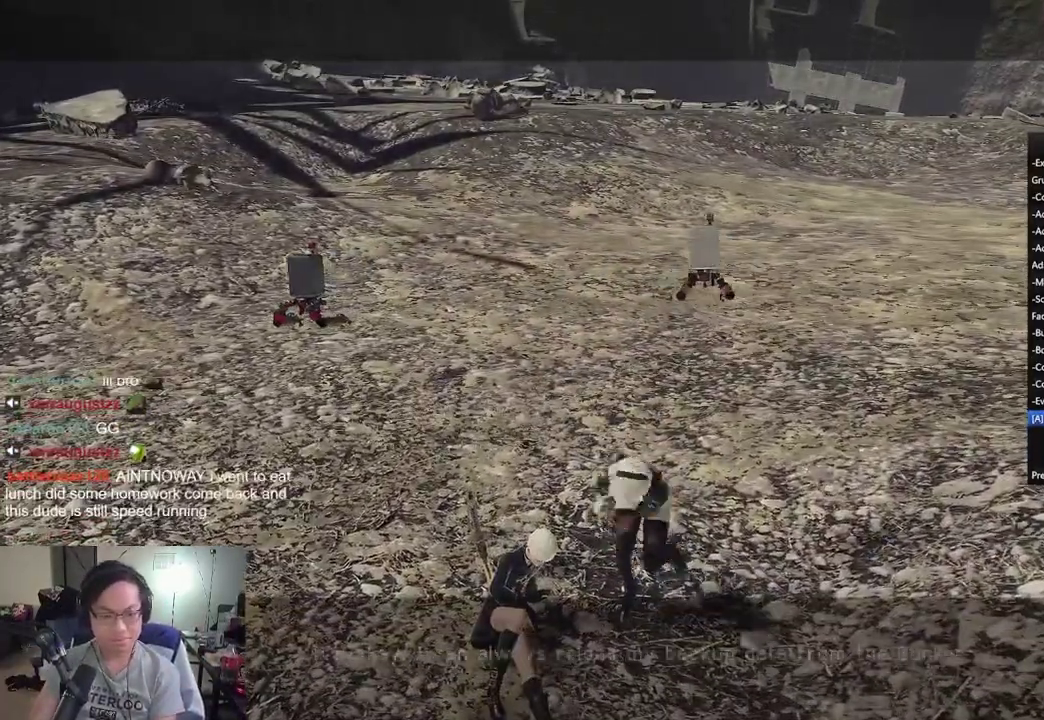
Gameplay with a controller (Xbox layout); each line is a JSON object with the inputs held at the frame after it (dt_ms = milliseconds from this image to that frame). "events" lists button and stick changes between this image and that frame as [ms after this image, input, new state], when the widget could be followed in between. Not read: START.
{"dt_ms": 601, "buttons": ["A"], "left_stick": "center", "right_stick": "center", "events": [[50, "left_stick", "left"], [67, "B", "down"], [150, "B", "up"], [167, "A", "down"], [217, "B", "down"], [234, "A", "up"], [234, "left_stick", "down"], [267, "B", "up"], [300, "left_stick", "right"], [334, "B", "down"], [367, "left_stick", "center"], [401, "B", "up"], [434, "A", "down"], [467, "B", "down"], [501, "A", "up"], [584, "A", "down"], [584, "B", "up"]]}
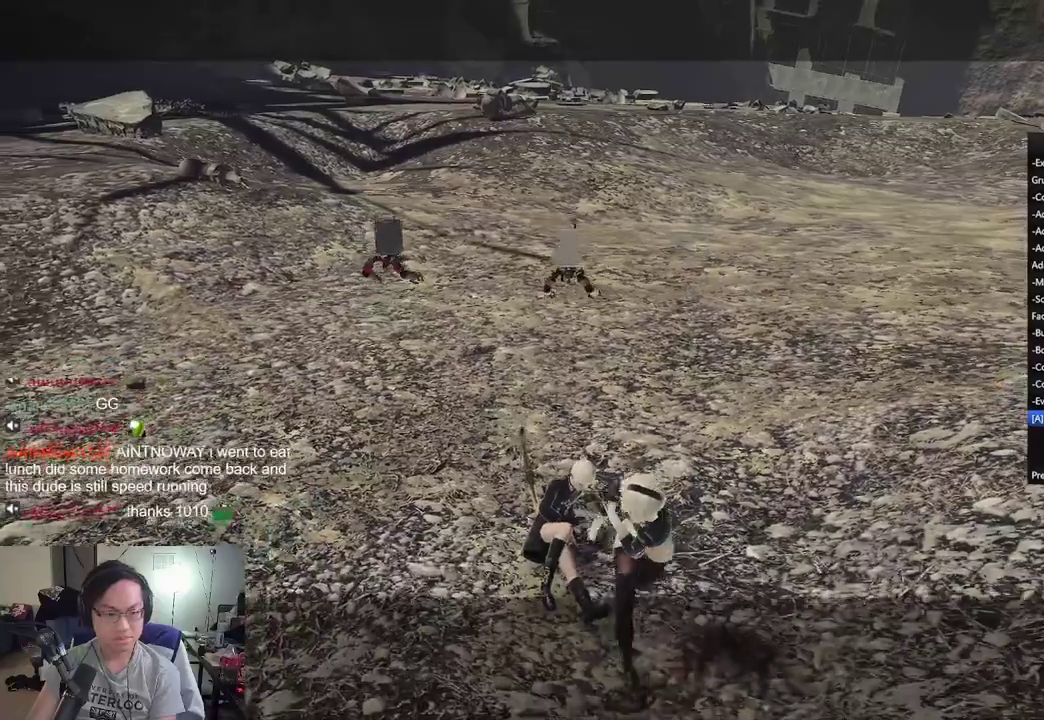
{"dt_ms": 600, "buttons": [], "left_stick": "center", "right_stick": "center", "events": [[16, "B", "down"], [133, "A", "up"], [133, "B", "up"], [150, "A", "down"], [167, "A", "up"], [183, "A", "down"], [200, "A", "up"]]}
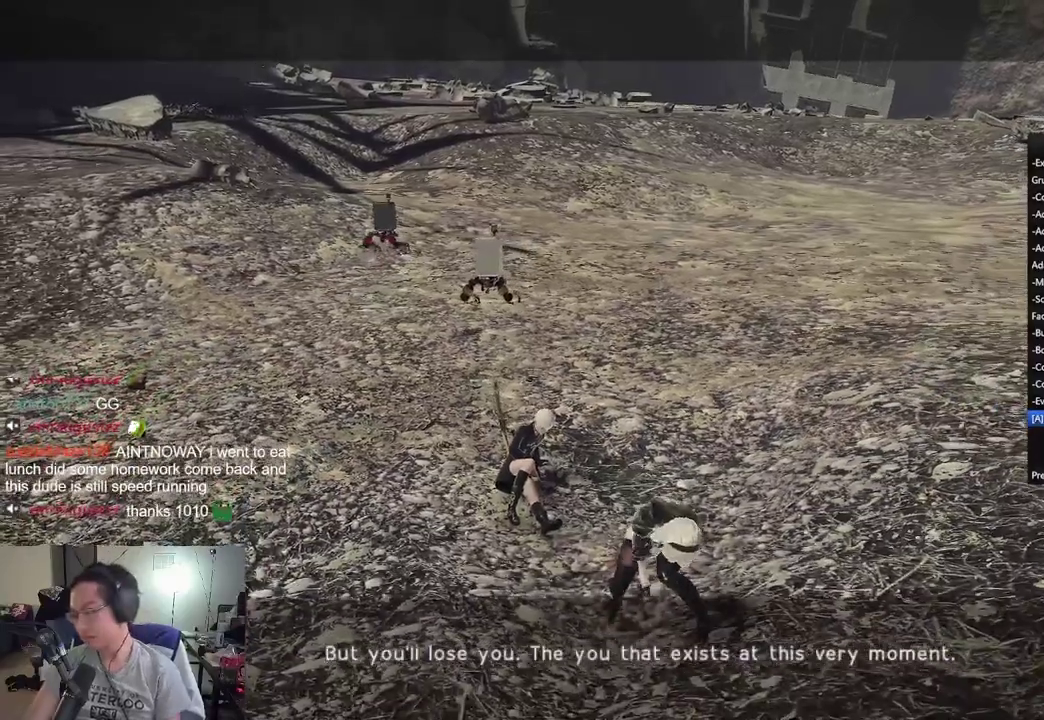
{"dt_ms": 501, "buttons": [], "left_stick": "center", "right_stick": "center"}
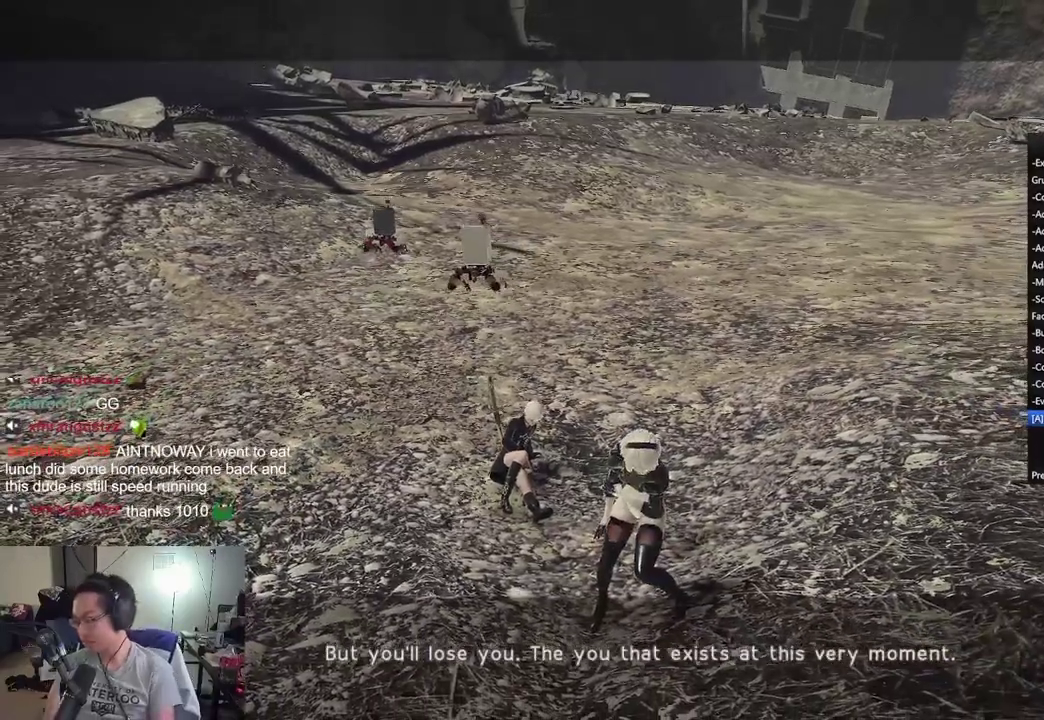
{"dt_ms": 600, "buttons": [], "left_stick": "center", "right_stick": "center"}
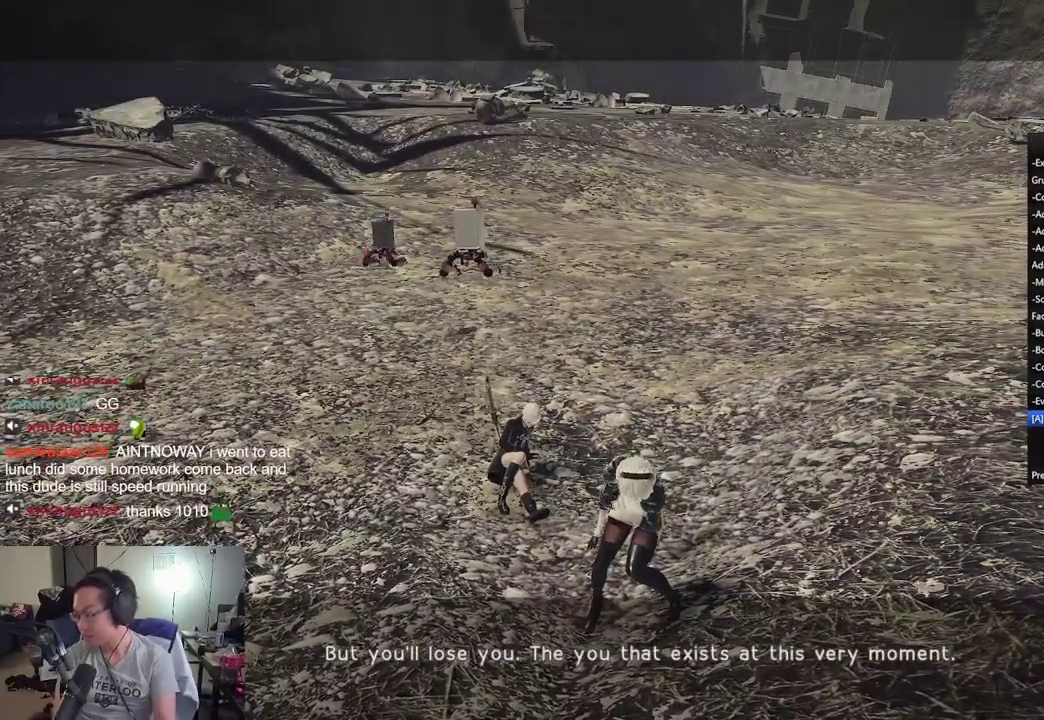
{"dt_ms": 301, "buttons": [], "left_stick": "center", "right_stick": "center"}
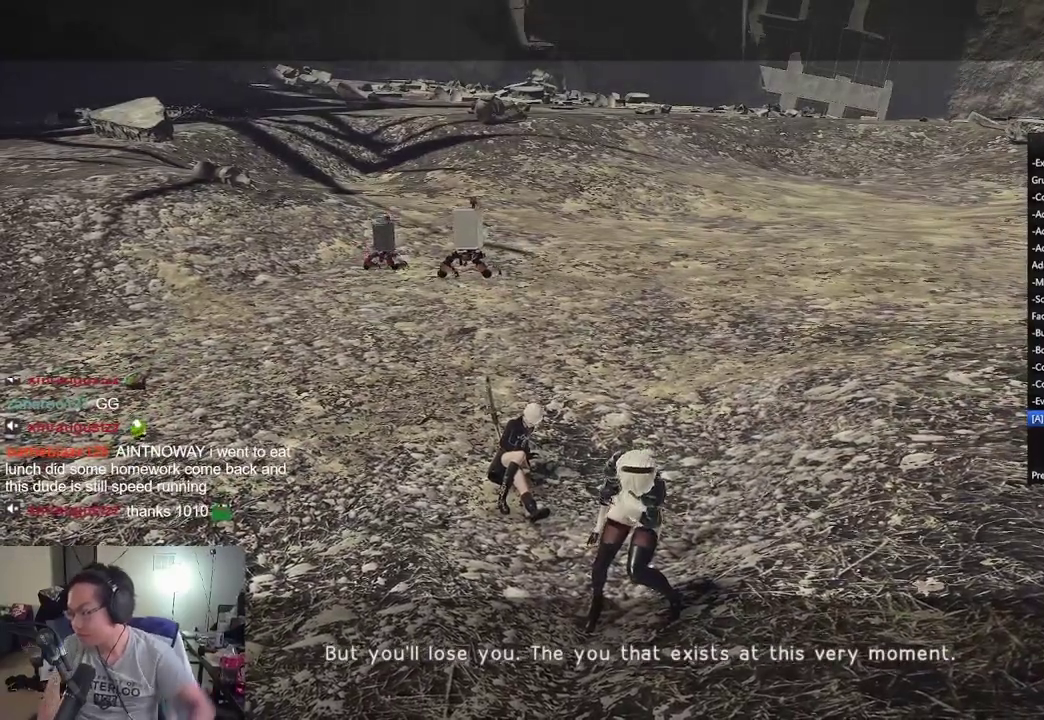
{"dt_ms": 500, "buttons": [], "left_stick": "center", "right_stick": "center", "events": [[317, "right_stick", "right"], [383, "right_stick", "center"]]}
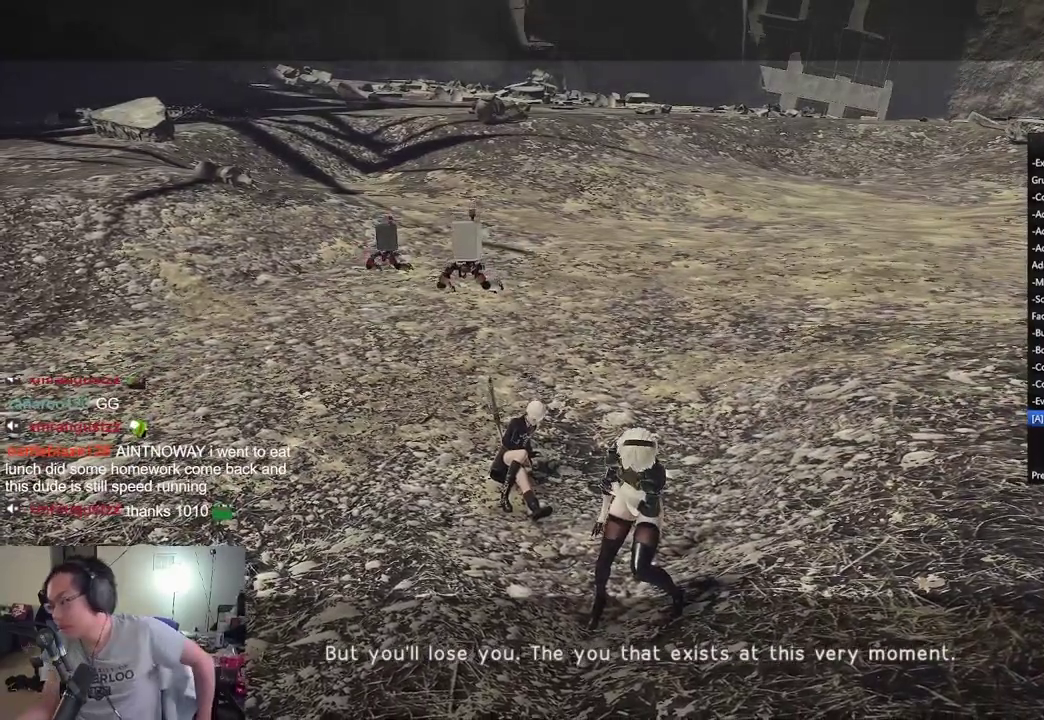
{"dt_ms": 601, "buttons": [], "left_stick": "center", "right_stick": "center"}